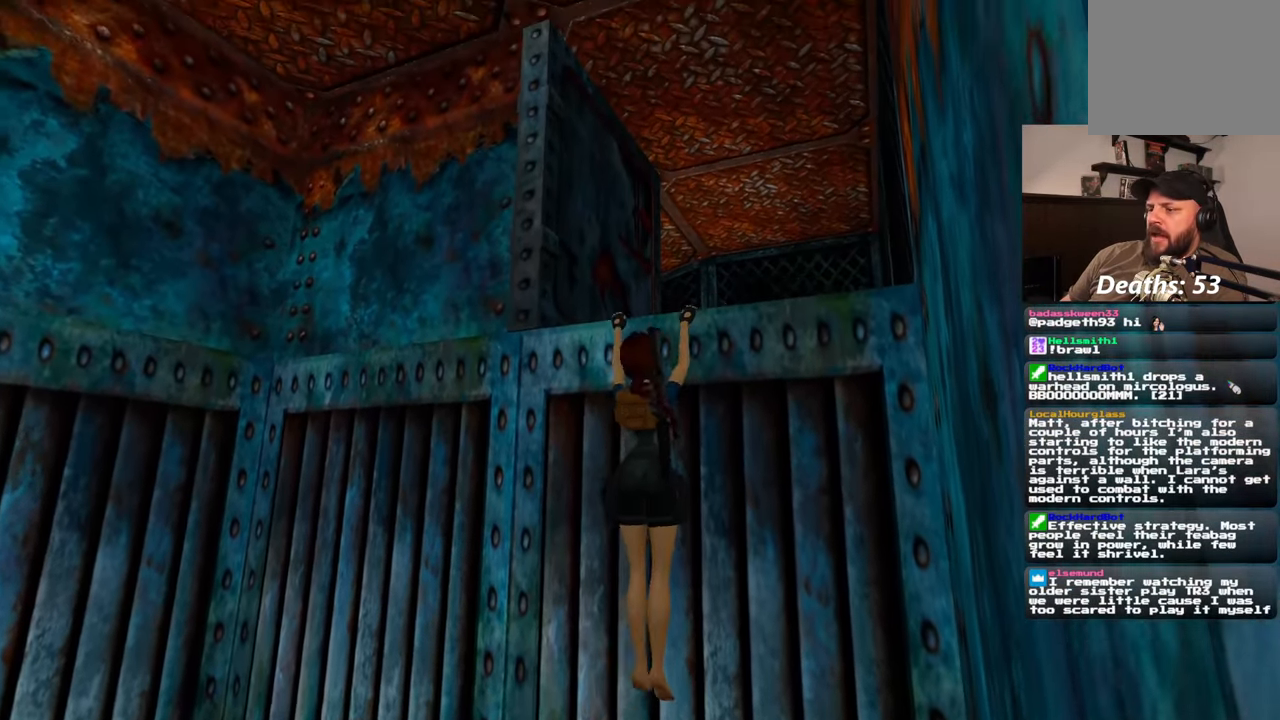
Gameplay with a controller (PlayStation layout); each line is a JSON object with the inputs held at the frame after it. "events" lists button and stick changes between this image and that frame as [ms after this image, input, new state], when the widget could be followed in between. Not read: L2 L3 R2 R3 SQUARE START.
{"buttons": [], "left_stick": "center", "right_stick": "center", "events": [[83, "right_stick", "up"], [400, "right_stick", "center"], [433, "left_stick", "center"]]}
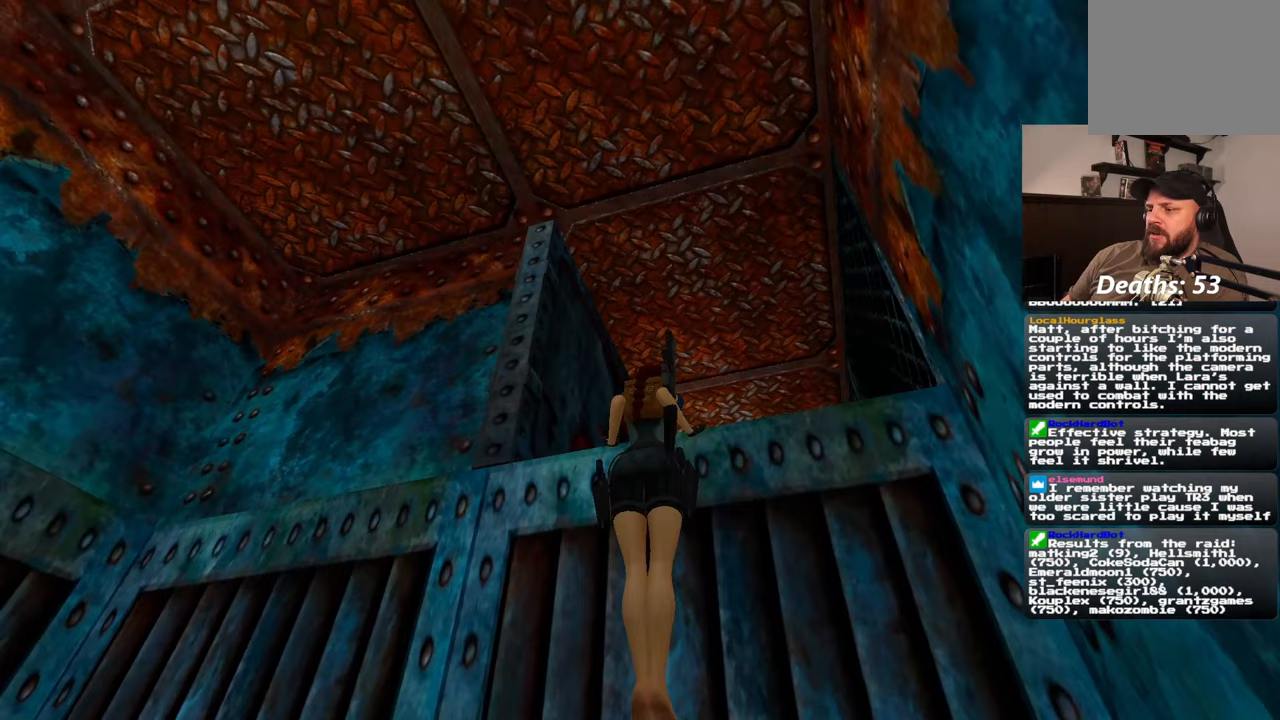
{"buttons": [], "left_stick": "center", "right_stick": "down-right", "events": [[267, "right_stick", "down-right"]]}
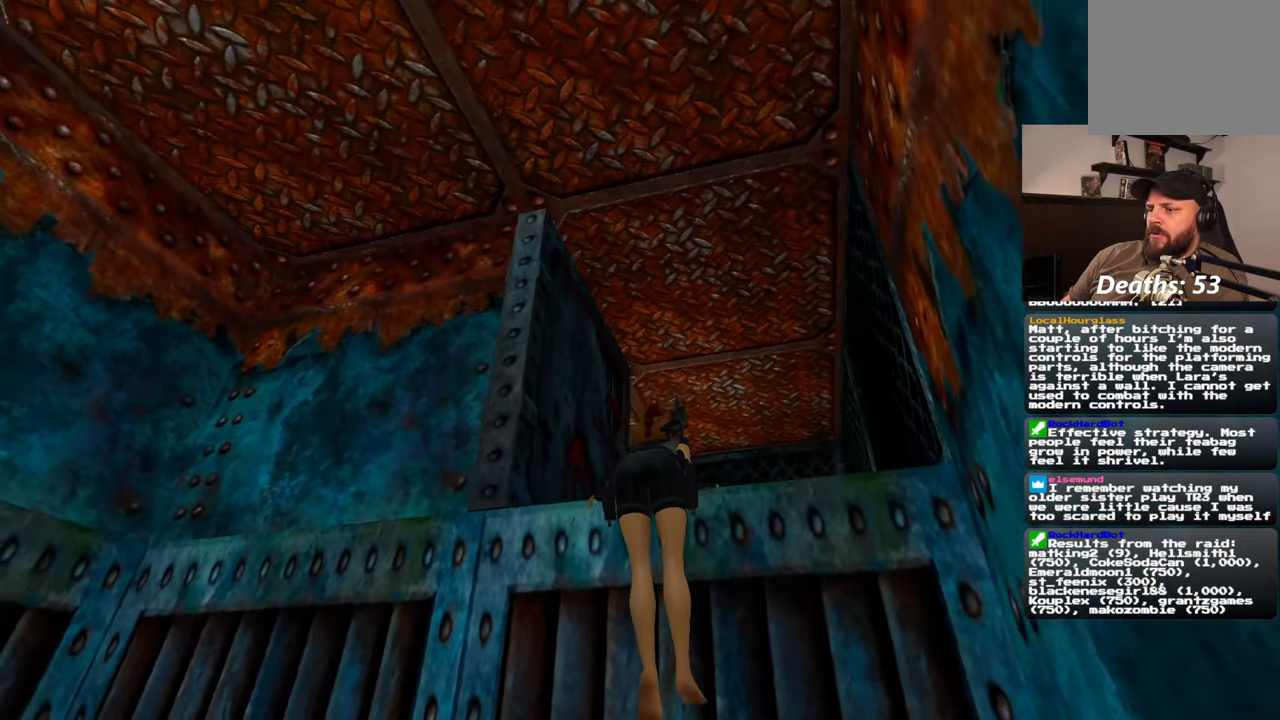
{"buttons": [], "left_stick": "center", "right_stick": "center", "events": [[200, "right_stick", "center"]]}
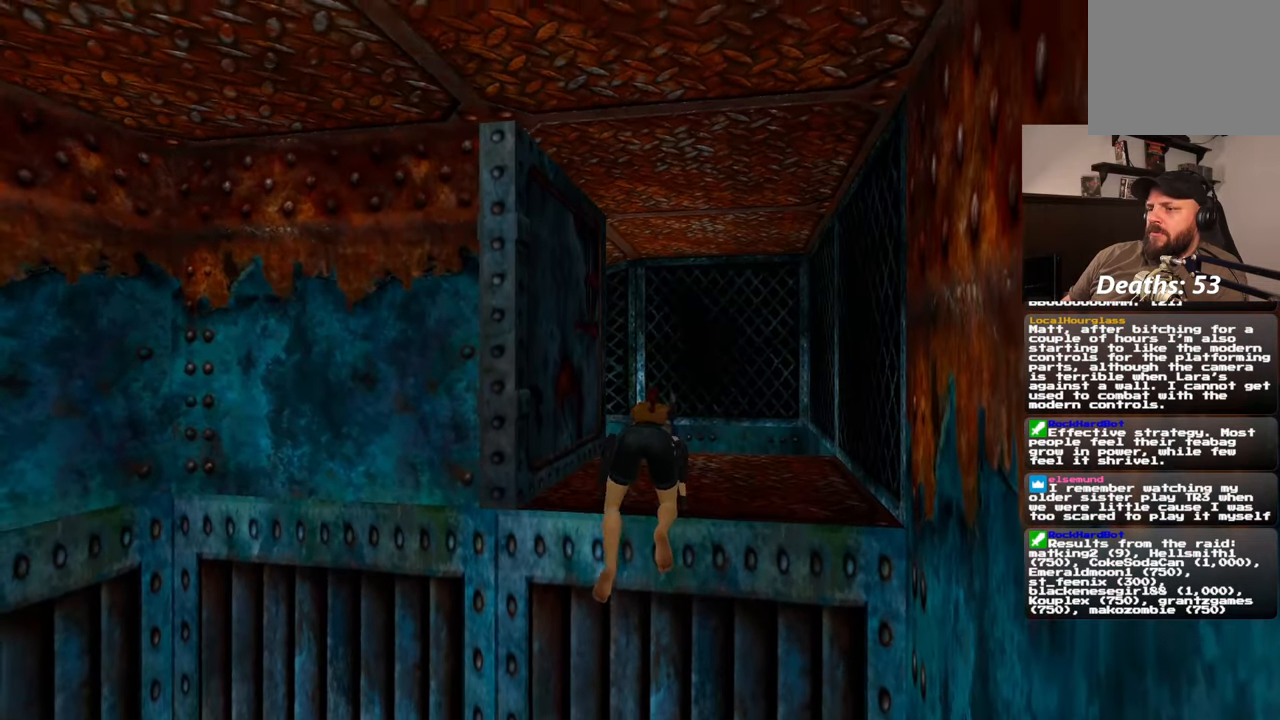
{"buttons": [], "left_stick": "up", "right_stick": "center", "events": [[33, "right_stick", "up-right"], [100, "left_stick", "up"], [183, "right_stick", "center"]]}
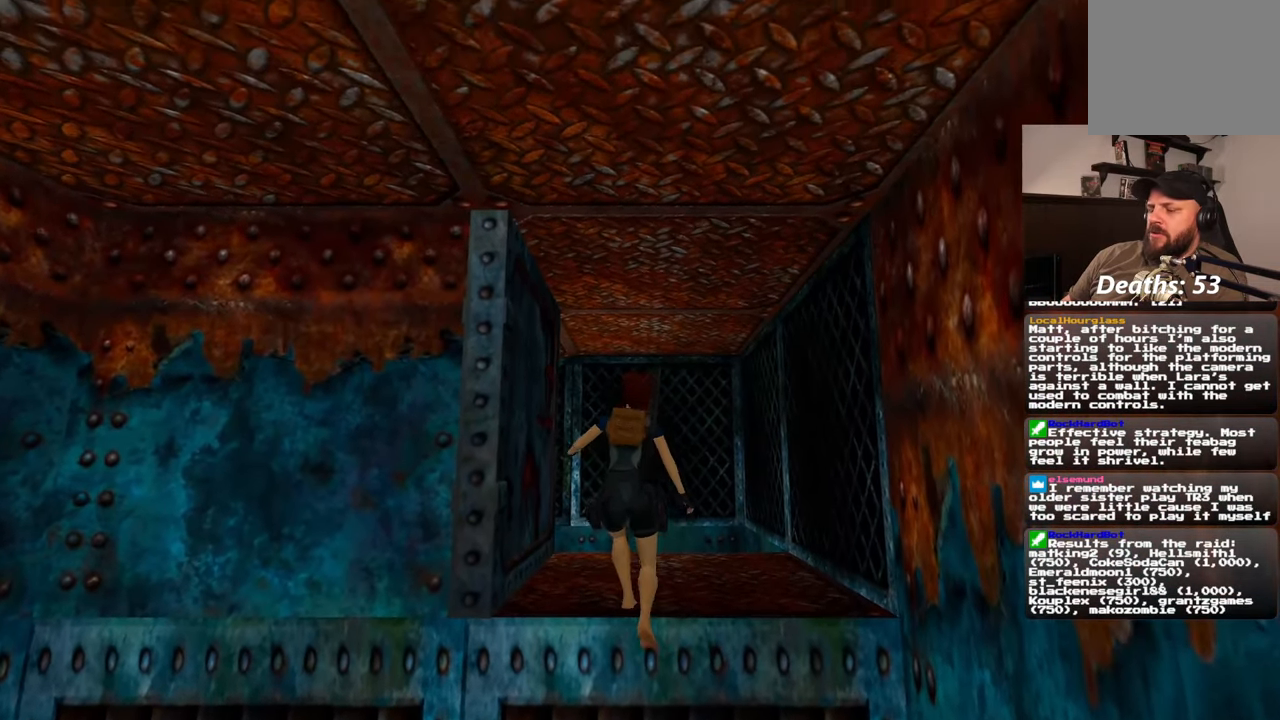
{"buttons": [], "left_stick": "up-right", "right_stick": "left", "events": [[267, "right_stick", "left"], [450, "left_stick", "up-right"]]}
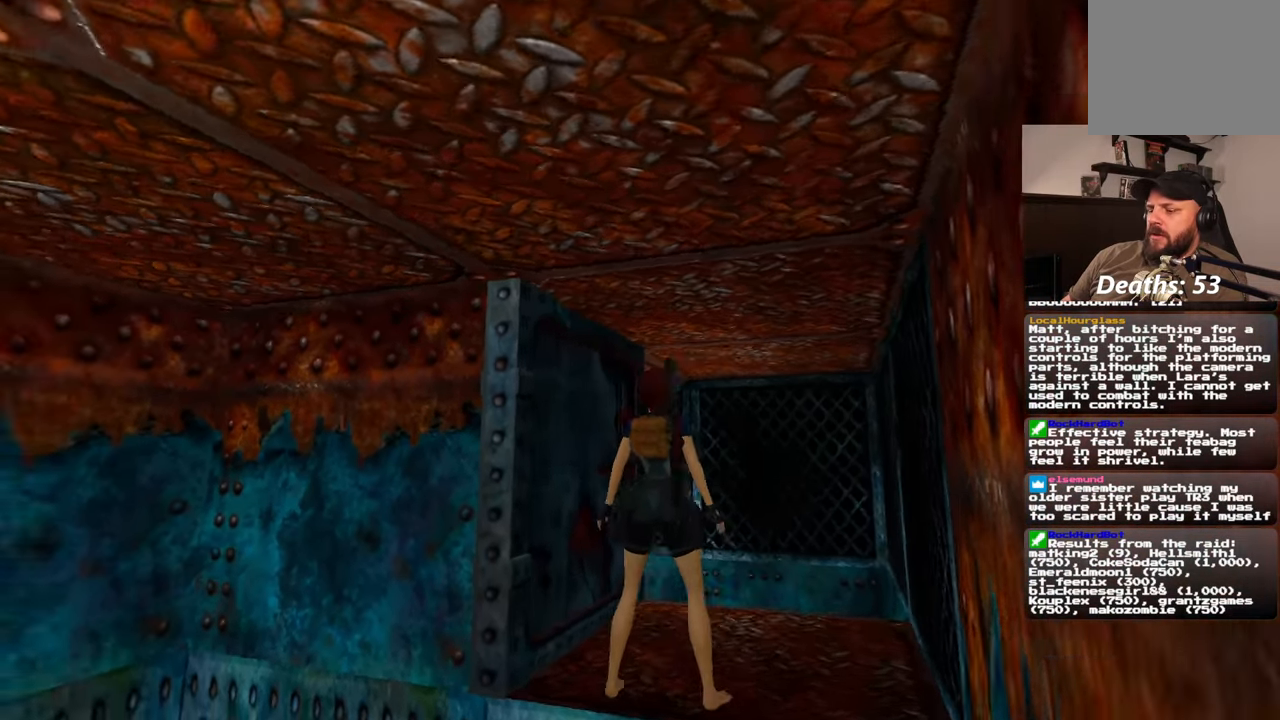
{"buttons": [], "left_stick": "up-right", "right_stick": "center", "events": [[83, "right_stick", "center"]]}
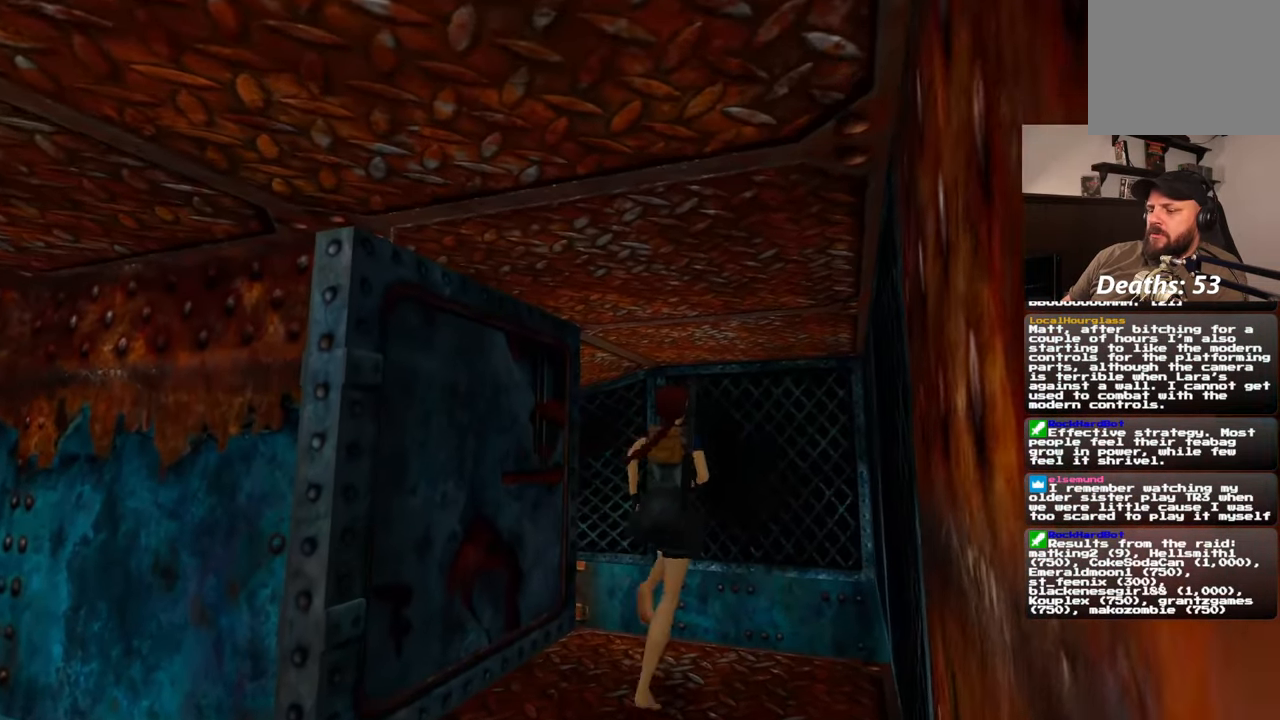
{"buttons": [], "left_stick": "down-left", "right_stick": "left", "events": [[167, "left_stick", "up"], [300, "left_stick", "up-left"], [367, "right_stick", "left"], [500, "left_stick", "down-left"]]}
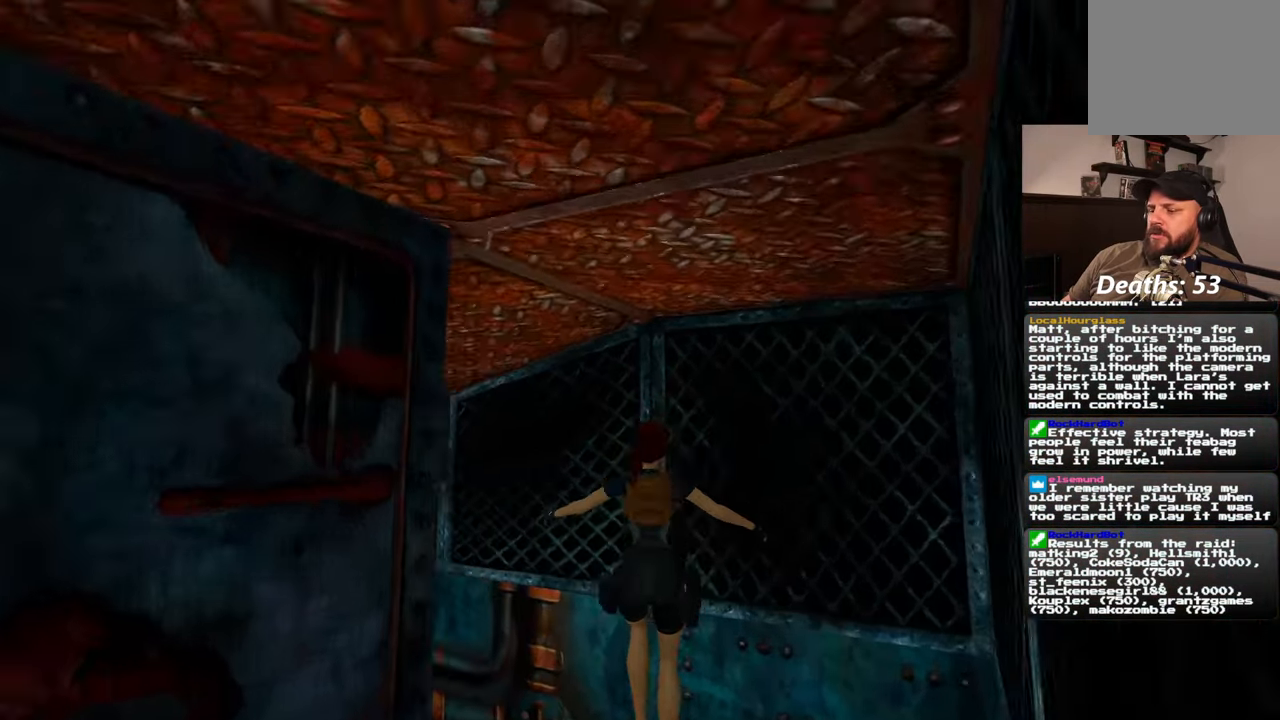
{"buttons": [], "left_stick": "center", "right_stick": "center", "events": [[367, "left_stick", "center"], [367, "right_stick", "center"]]}
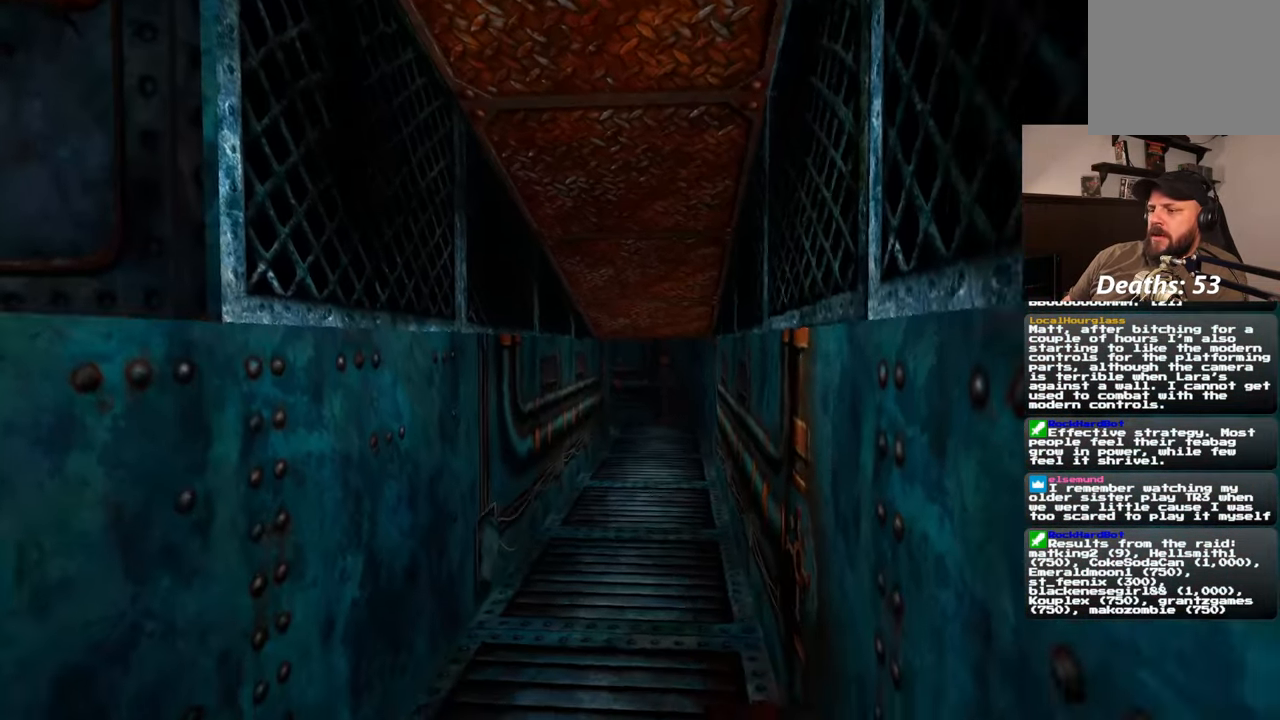
{"buttons": [], "left_stick": "up", "right_stick": "center", "events": [[100, "left_stick", "up-left"], [167, "left_stick", "up"]]}
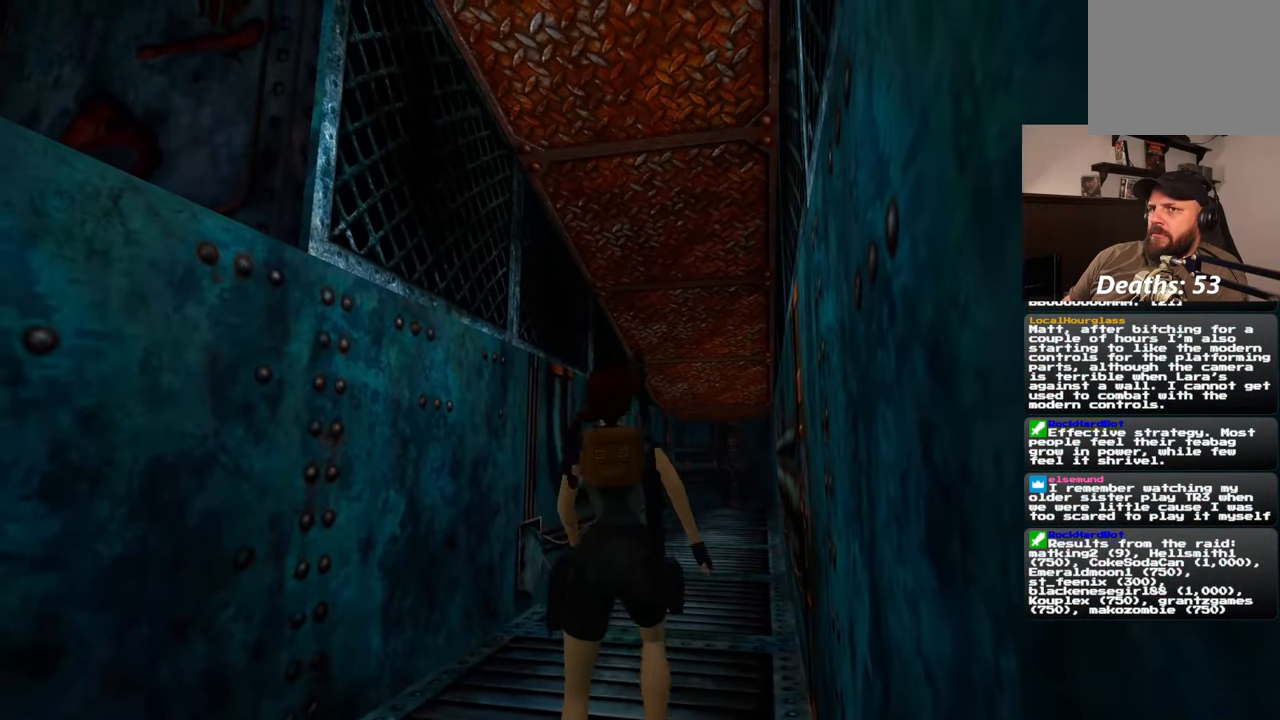
{"buttons": [], "left_stick": "up", "right_stick": "center", "events": [[50, "right_stick", "down-right"], [200, "right_stick", "center"]]}
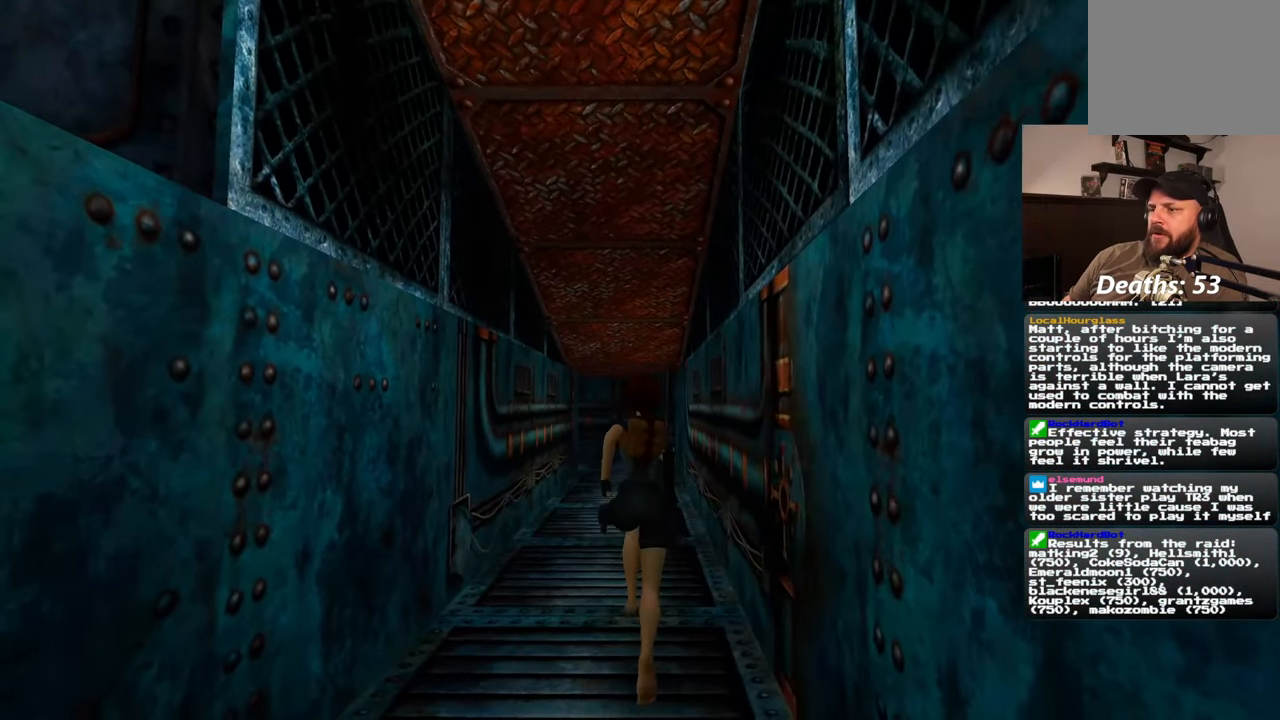
{"buttons": [], "left_stick": "up", "right_stick": "center", "events": []}
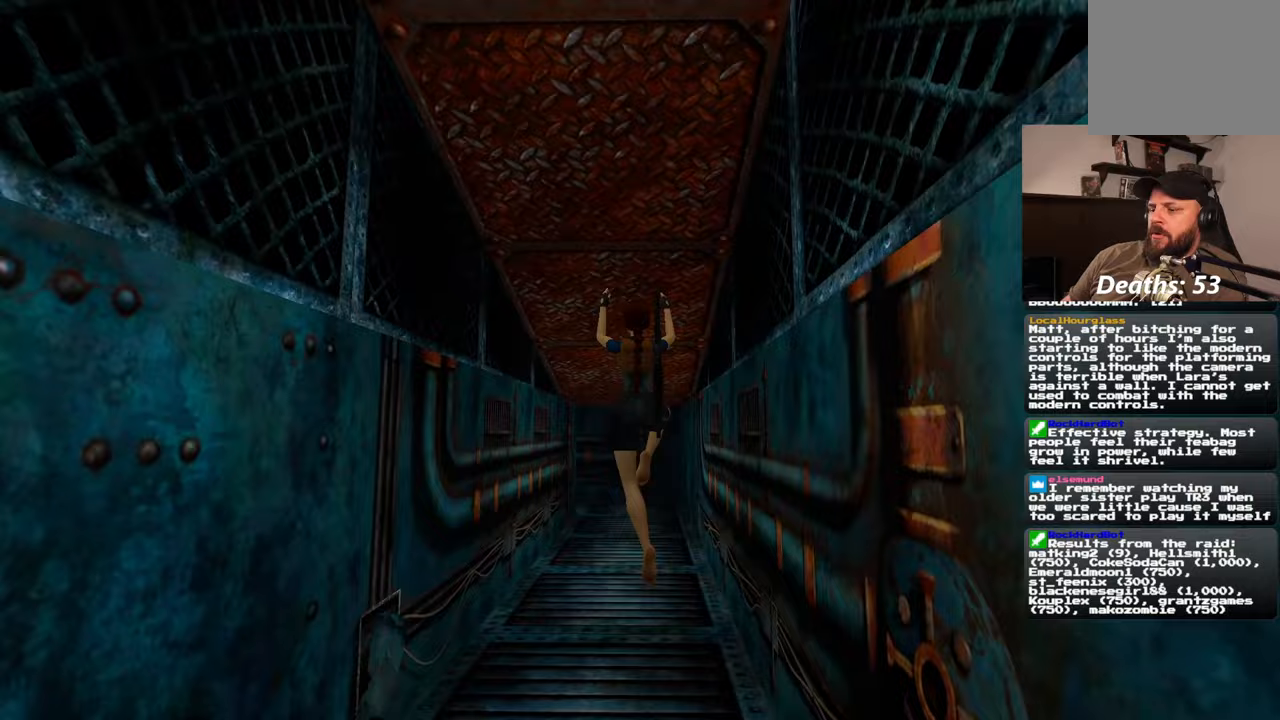
{"buttons": [], "left_stick": "up", "right_stick": "center", "events": []}
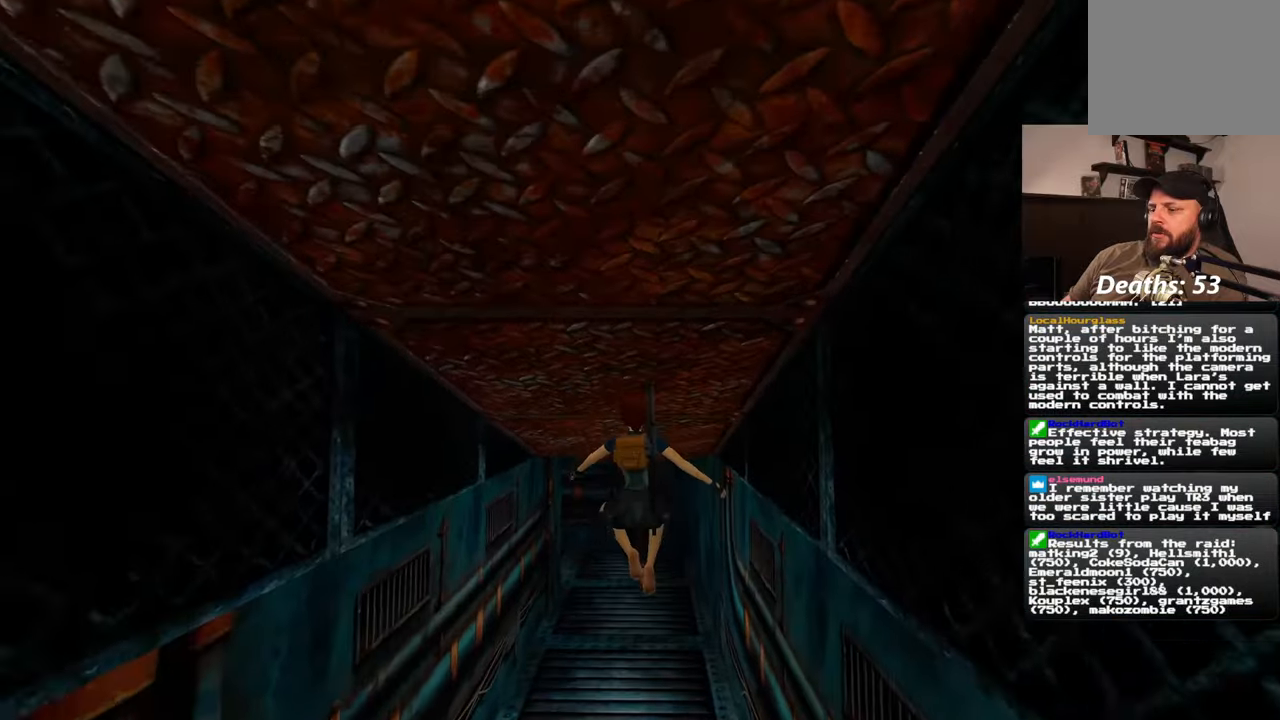
{"buttons": [], "left_stick": "up", "right_stick": "center", "events": [[117, "right_stick", "up"], [250, "right_stick", "center"]]}
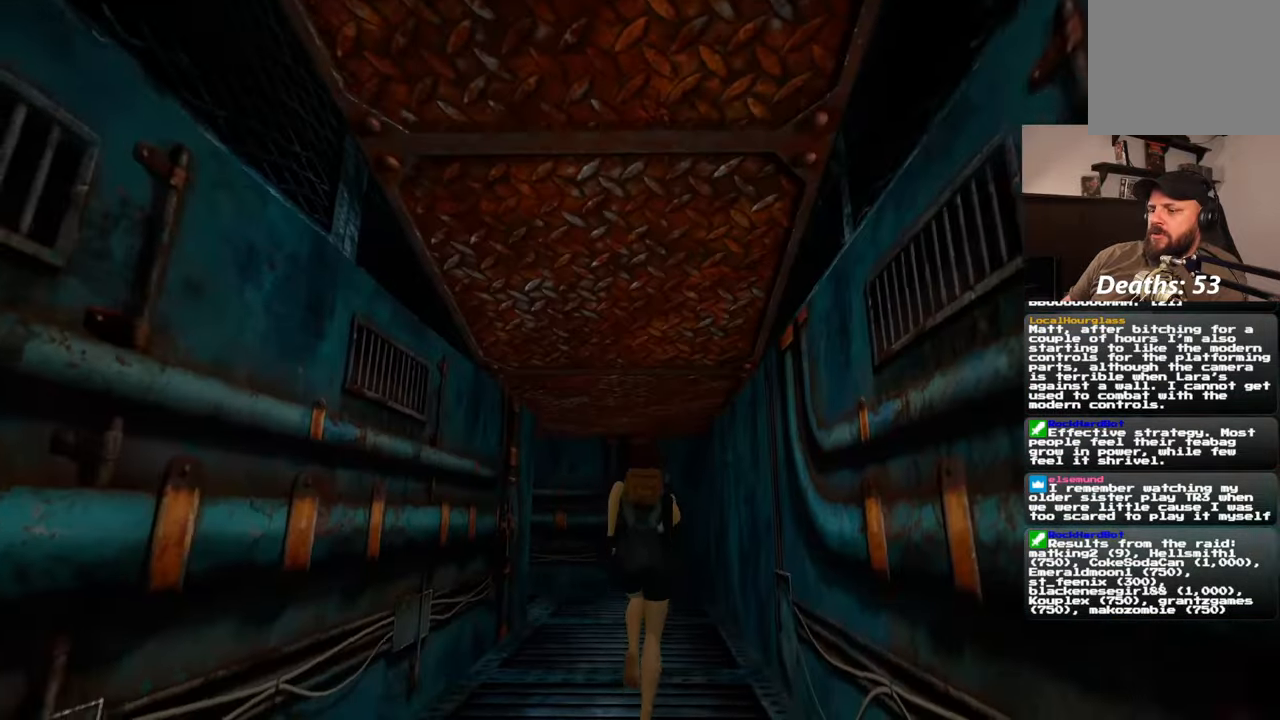
{"buttons": [], "left_stick": "up", "right_stick": "center", "events": [[317, "right_stick", "down-left"], [467, "right_stick", "center"]]}
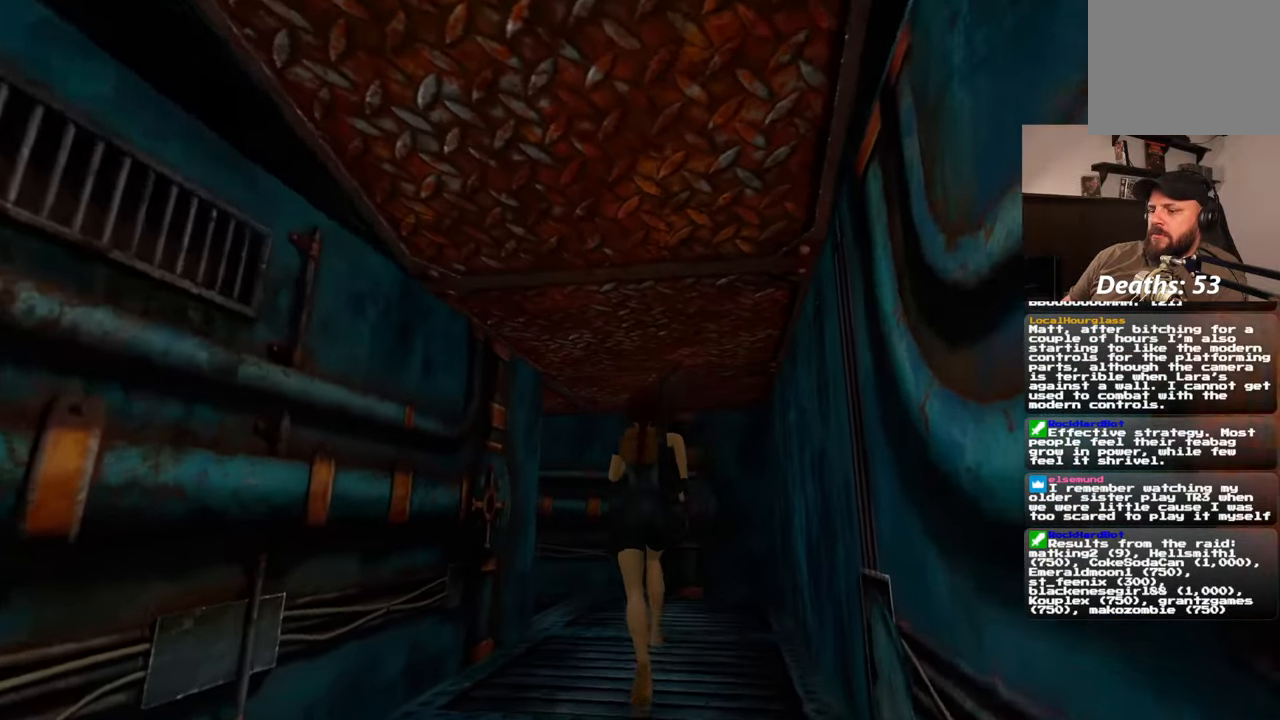
{"buttons": [], "left_stick": "up-right", "right_stick": "down-left", "events": [[367, "right_stick", "down-left"], [433, "left_stick", "up-right"]]}
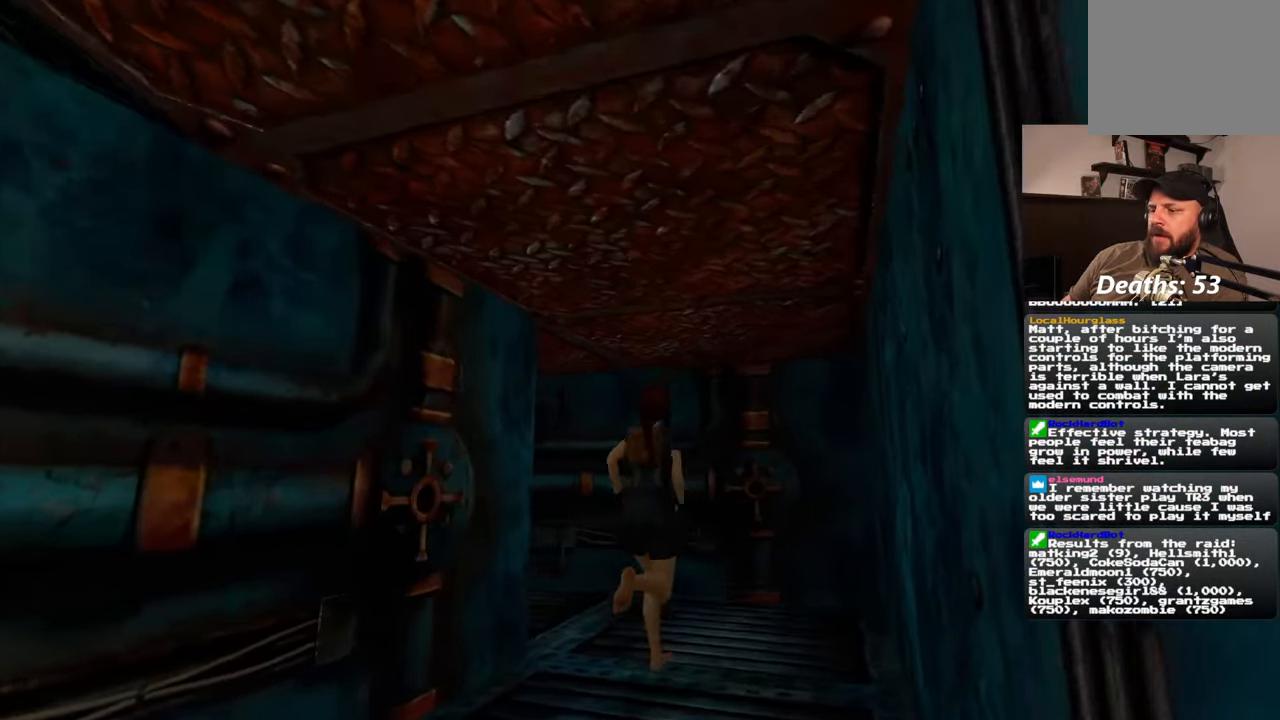
{"buttons": [], "left_stick": "up", "right_stick": "left", "events": [[200, "right_stick", "left"], [217, "left_stick", "up"]]}
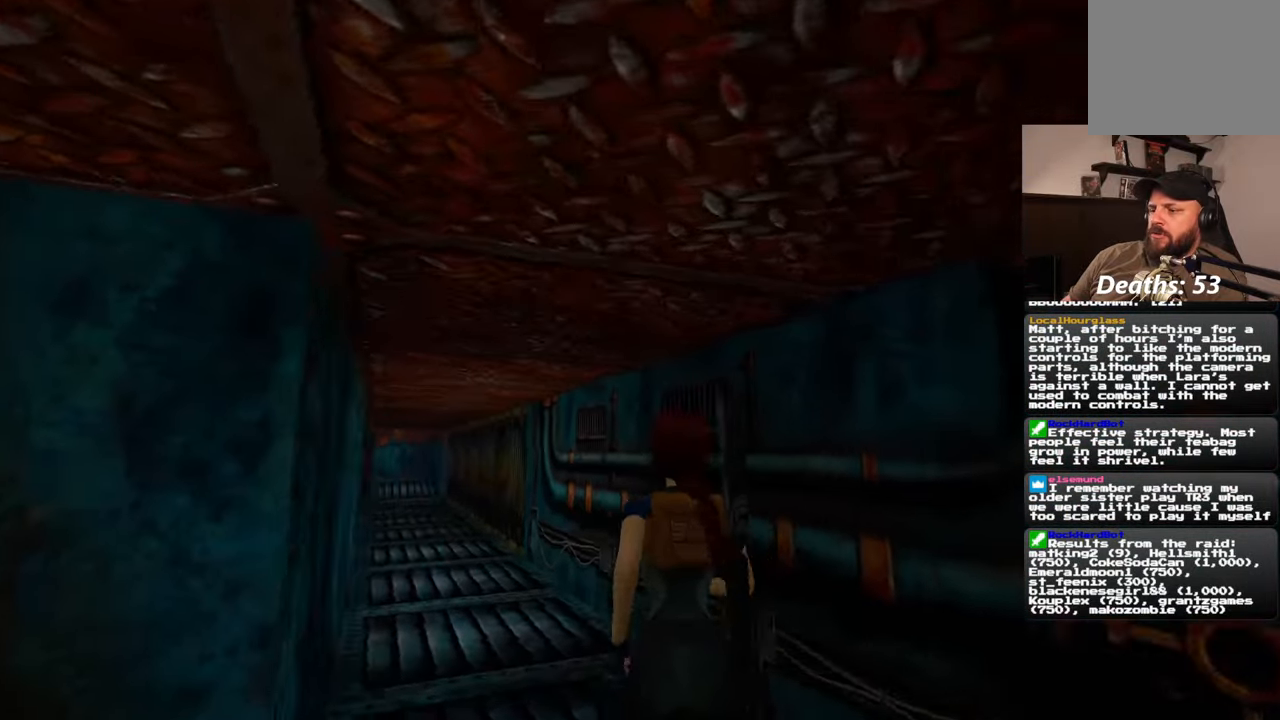
{"buttons": [], "left_stick": "up", "right_stick": "up", "events": [[133, "right_stick", "center"], [417, "right_stick", "up"]]}
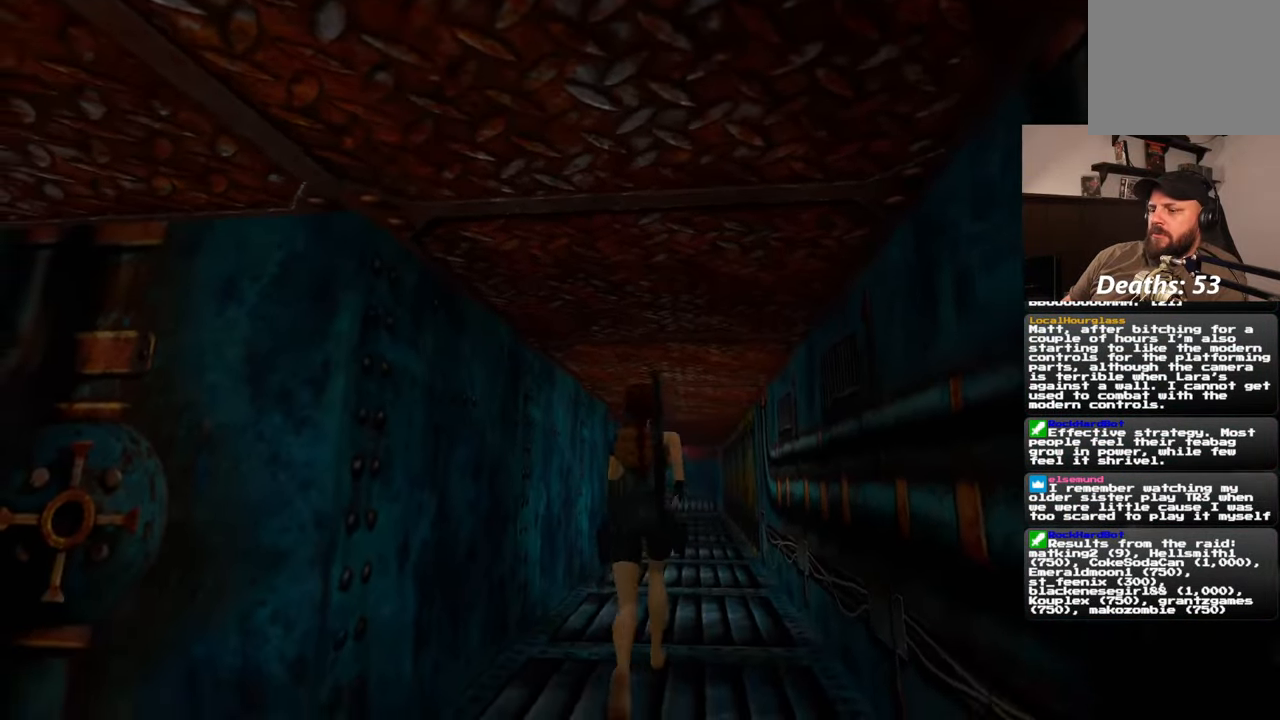
{"buttons": [], "left_stick": "up", "right_stick": "down", "events": [[67, "right_stick", "center"], [467, "right_stick", "down"]]}
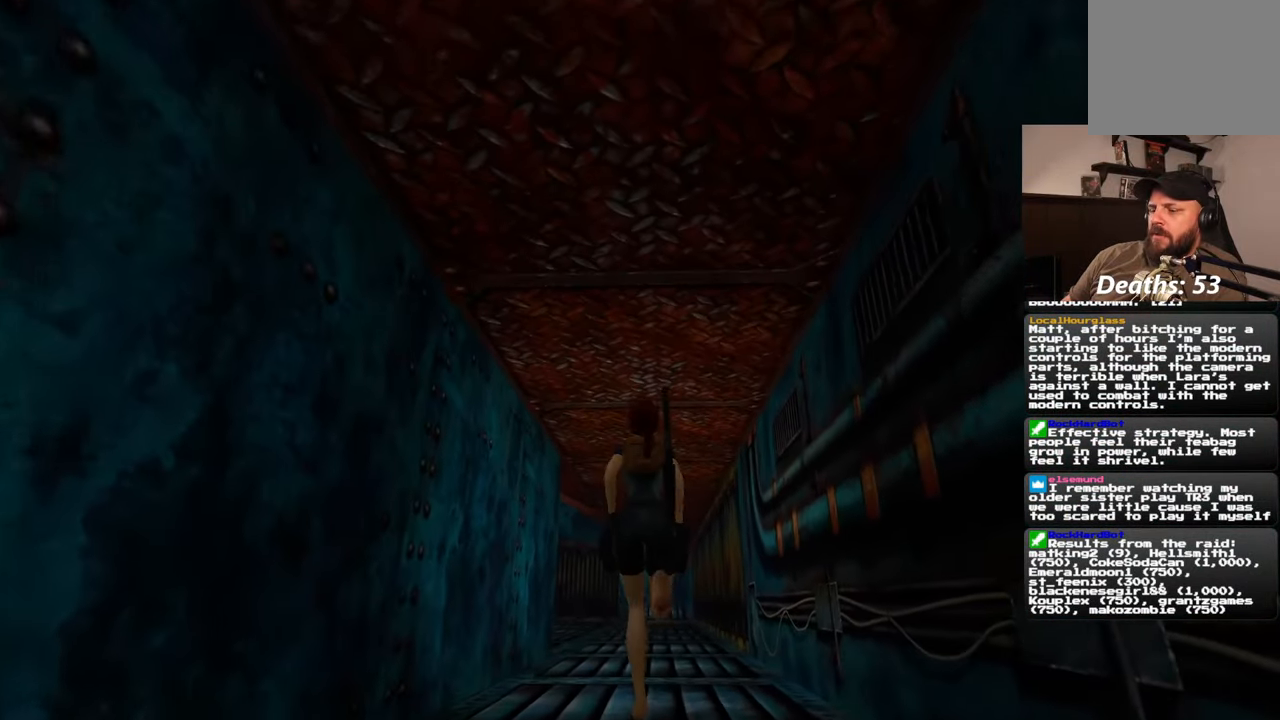
{"buttons": [], "left_stick": "up", "right_stick": "center", "events": [[100, "right_stick", "center"]]}
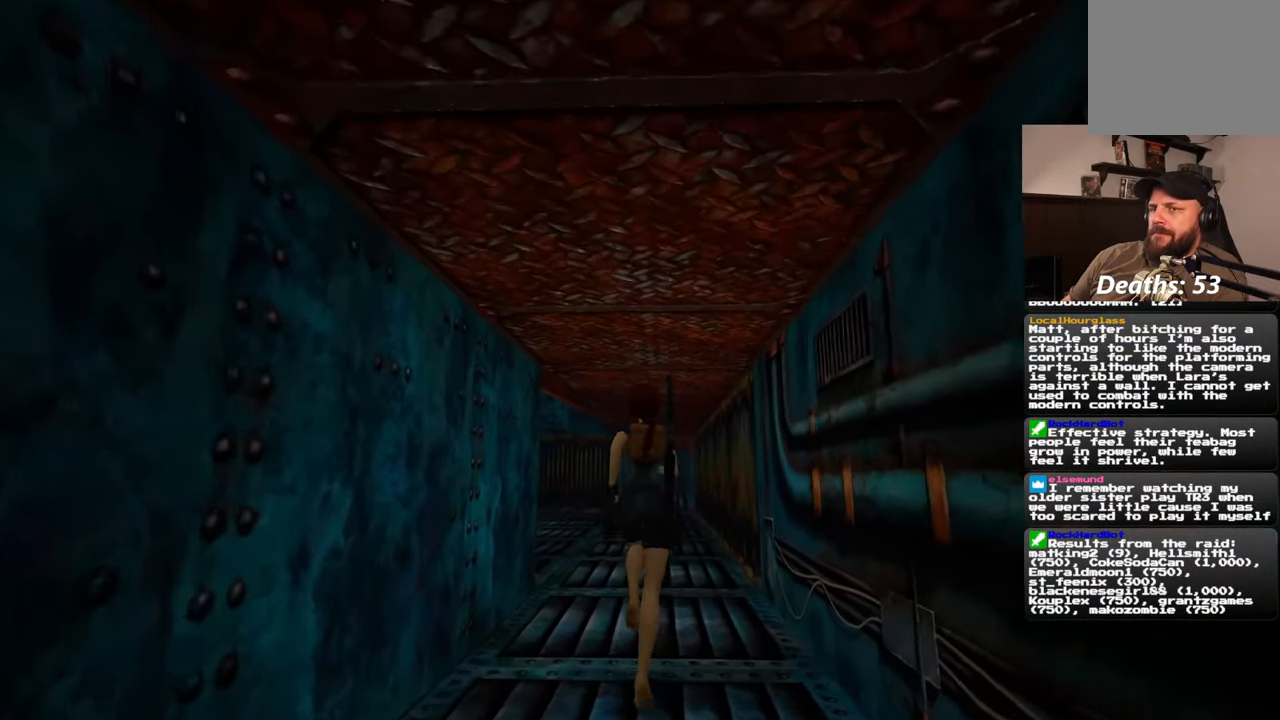
{"buttons": [], "left_stick": "up", "right_stick": "center", "events": []}
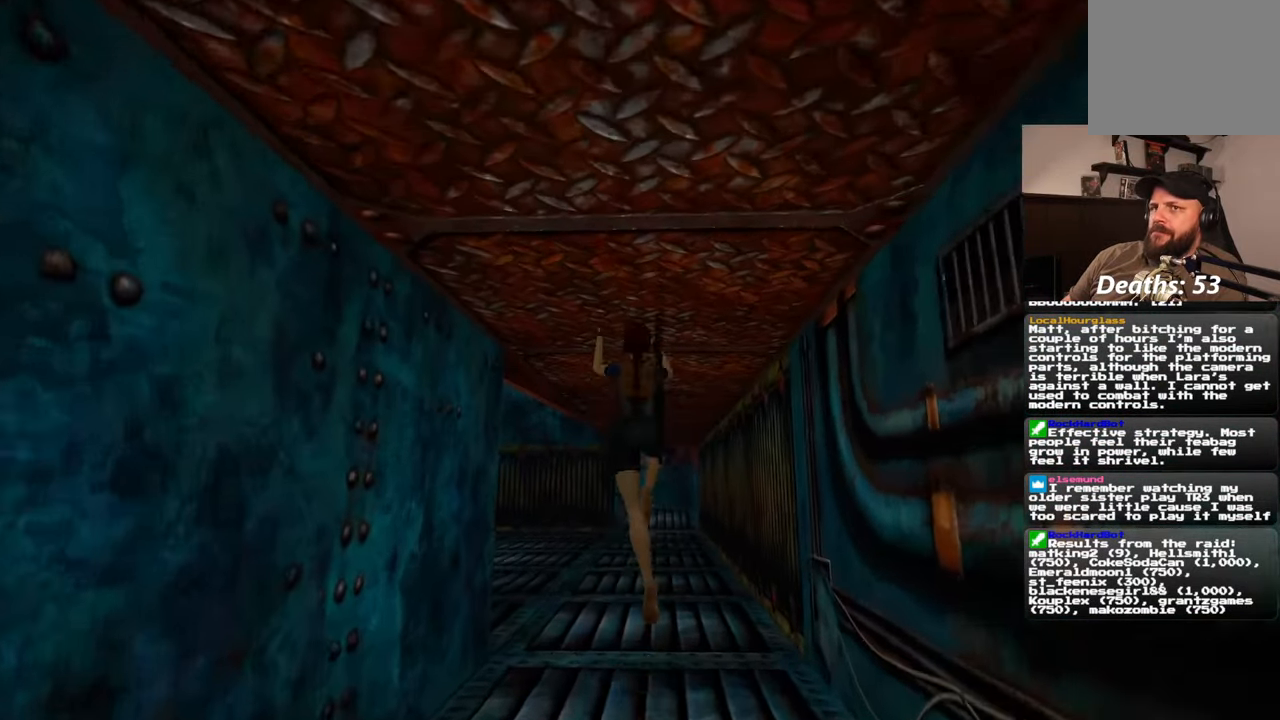
{"buttons": [], "left_stick": "up", "right_stick": "center", "events": []}
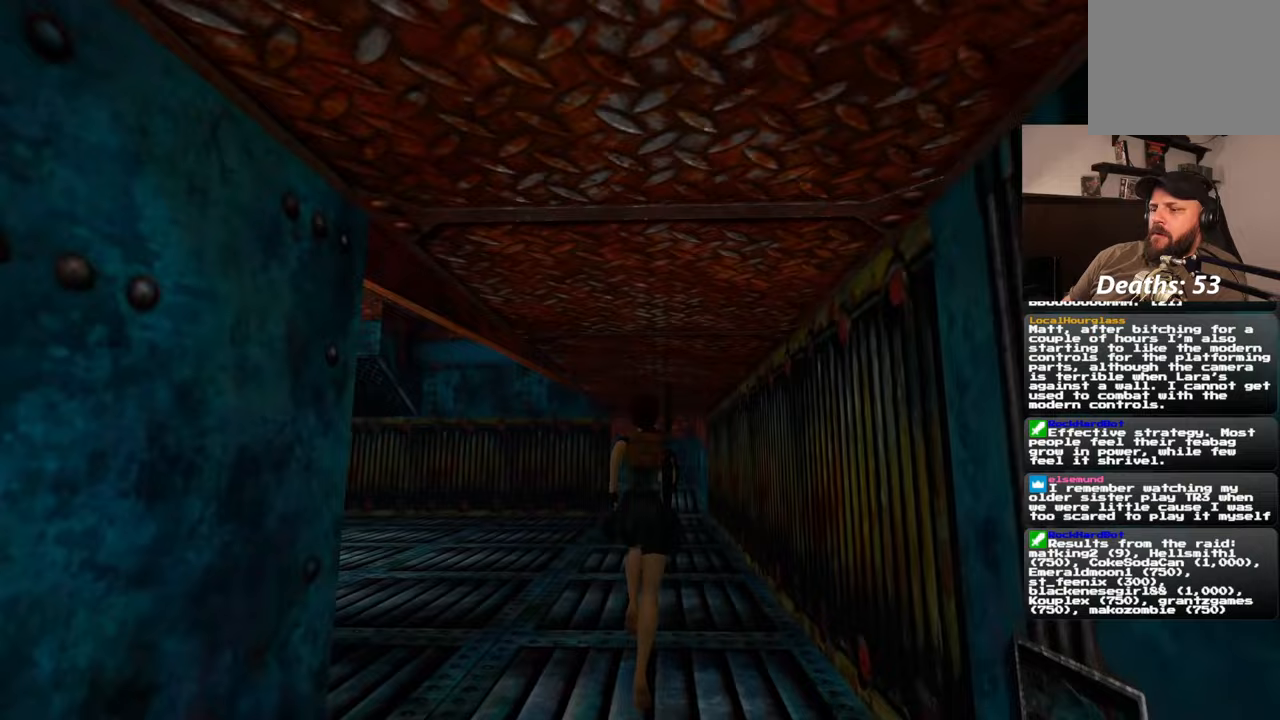
{"buttons": [], "left_stick": "up", "right_stick": "center", "events": []}
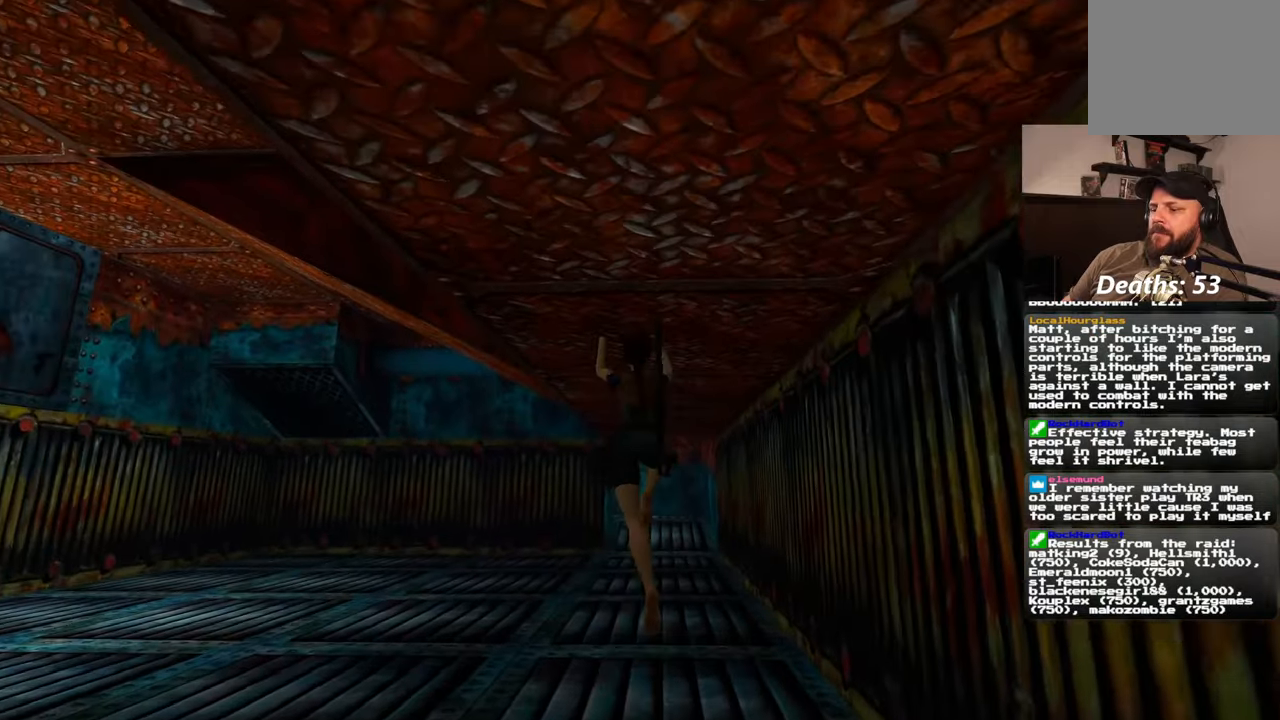
{"buttons": [], "left_stick": "up", "right_stick": "center", "events": []}
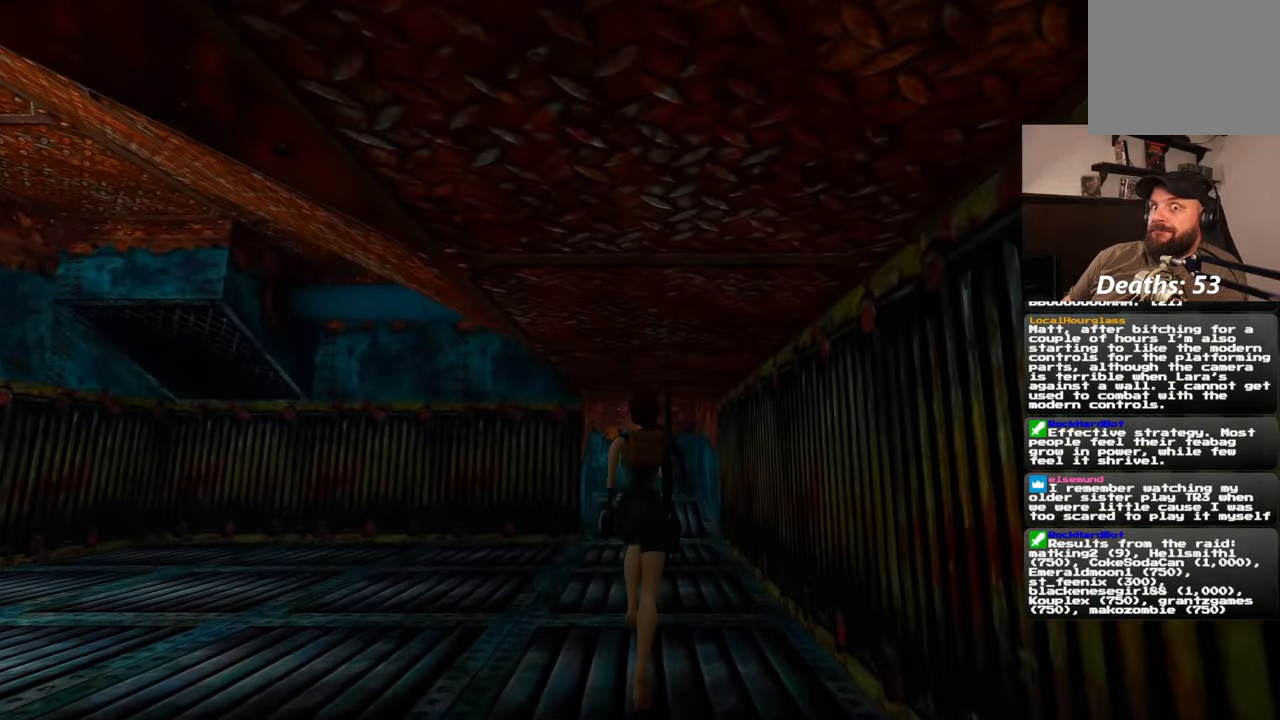
{"buttons": [], "left_stick": "up", "right_stick": "center", "events": []}
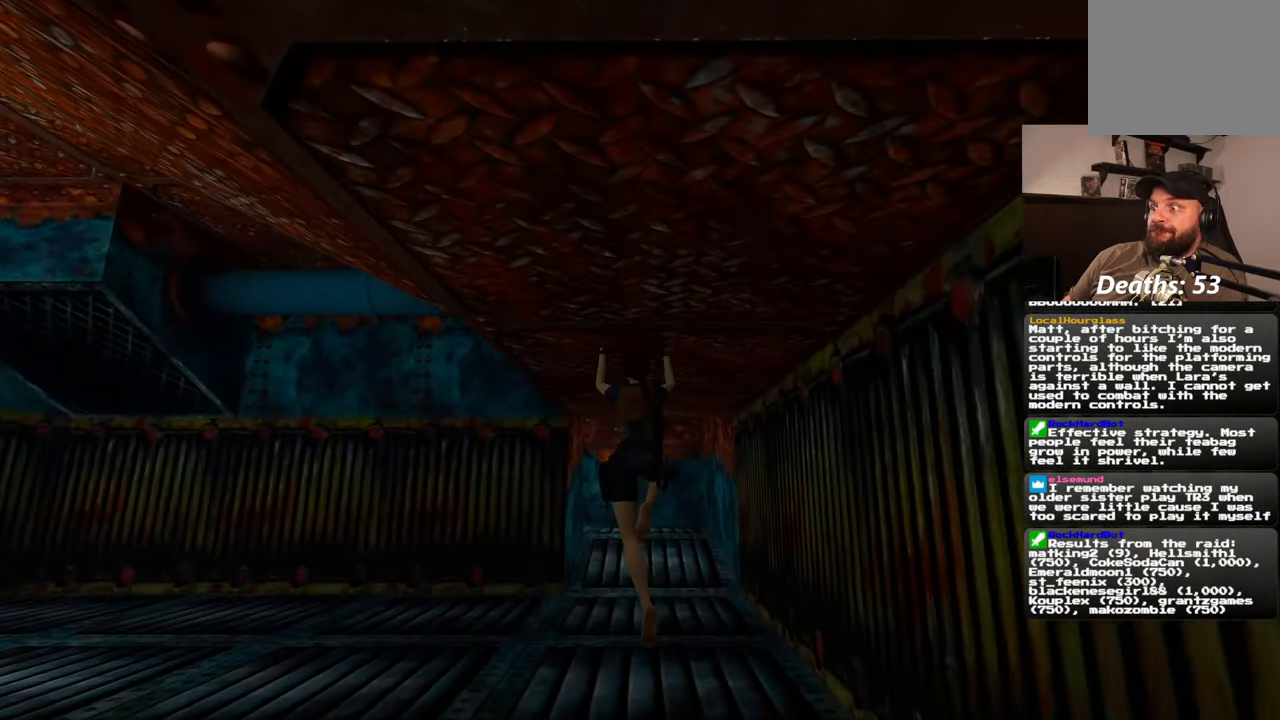
{"buttons": [], "left_stick": "up", "right_stick": "center", "events": []}
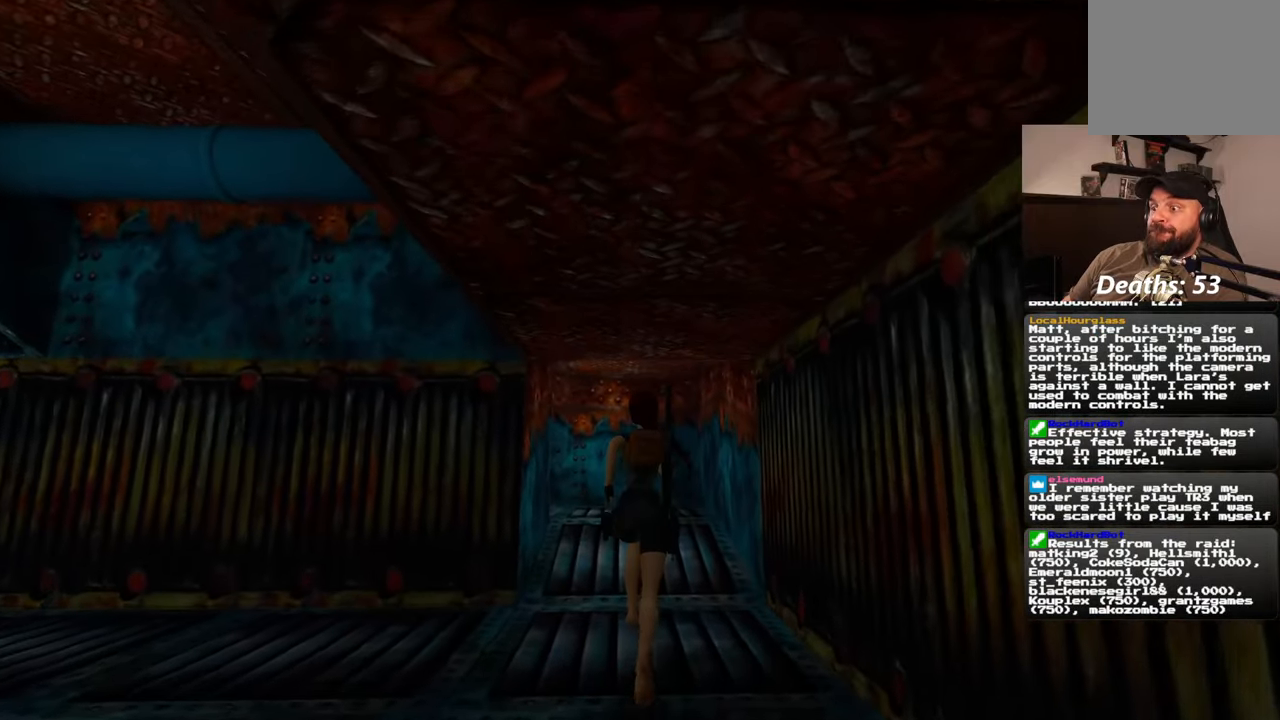
{"buttons": [], "left_stick": "up", "right_stick": "center", "events": []}
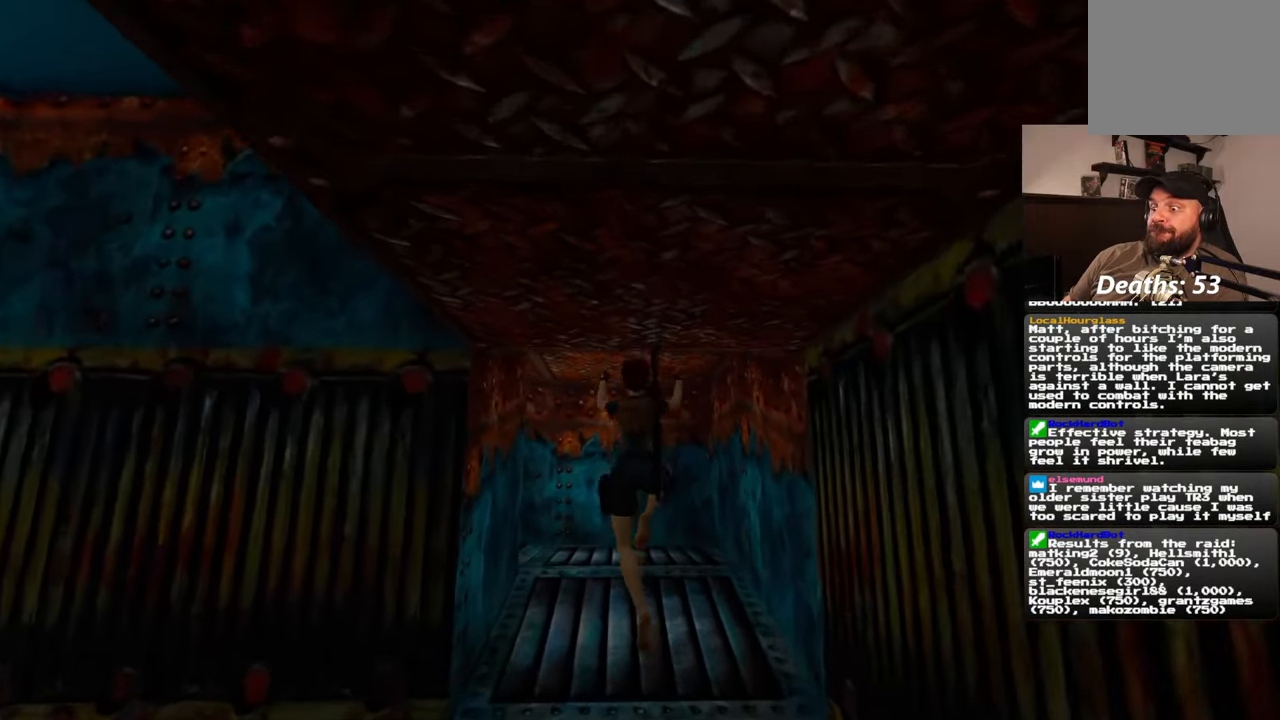
{"buttons": [], "left_stick": "up-right", "right_stick": "left", "events": [[167, "right_stick", "left"], [350, "left_stick", "up-right"]]}
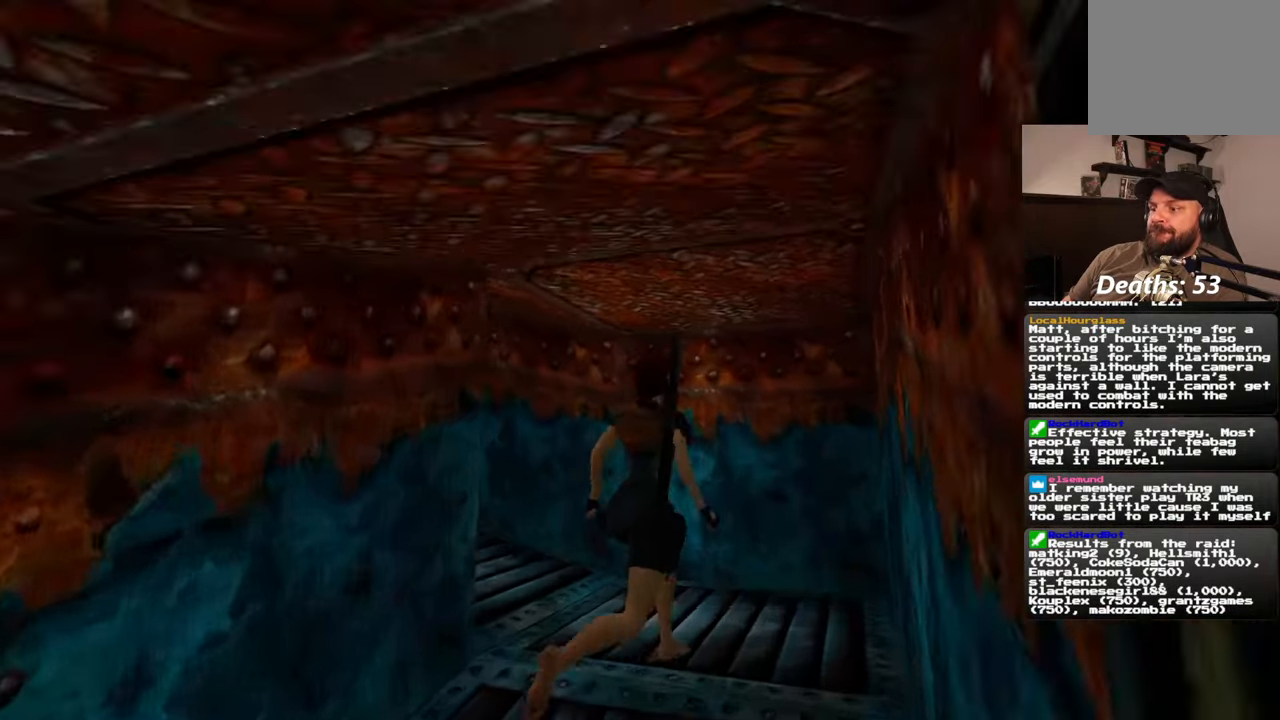
{"buttons": [], "left_stick": "center", "right_stick": "center", "events": [[267, "left_stick", "up-left"], [367, "left_stick", "center"], [450, "right_stick", "center"]]}
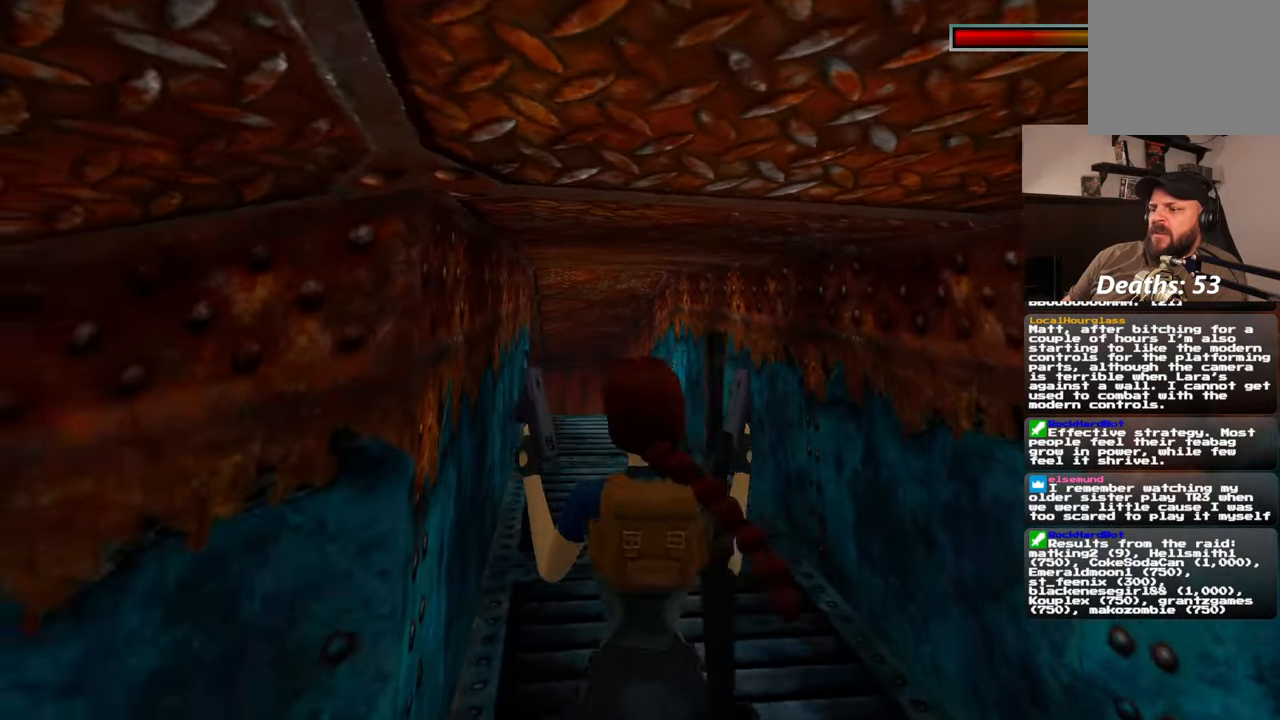
{"buttons": [], "left_stick": "center", "right_stick": "center", "events": []}